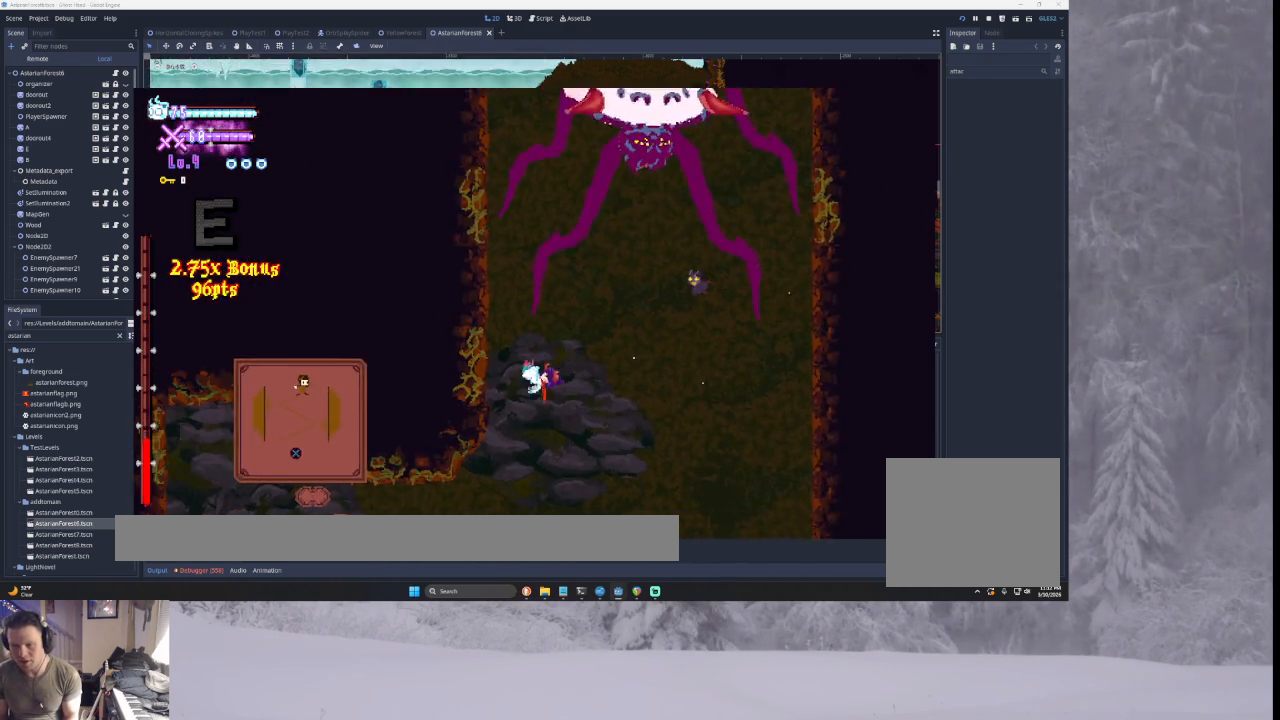
Gameplay with a controller (PlayStation layout); each line is a JSON object with the inputs held at the frame after it. "events" lists button and stick changes between this image and that frame as [ms after this image, input, new state], when the widget could be followed in between.
{"buttons": [], "left_stick": "center", "right_stick": "center", "events": [[500, "left_stick", "center"]]}
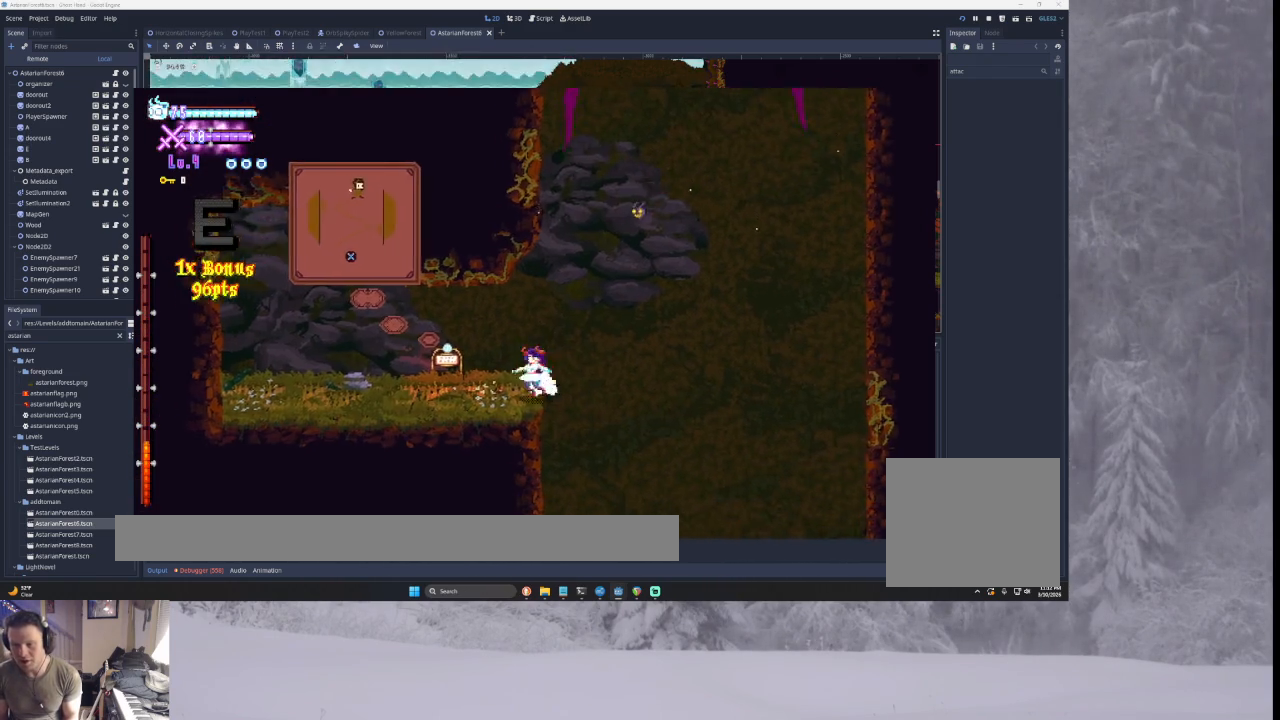
{"buttons": ["TRIANGLE"], "left_stick": "left", "right_stick": "center", "events": [[33, "left_stick", "right"], [100, "TRIANGLE", "down"], [267, "left_stick", "center"], [333, "left_stick", "left"], [367, "TRIANGLE", "up"], [433, "TRIANGLE", "down"]]}
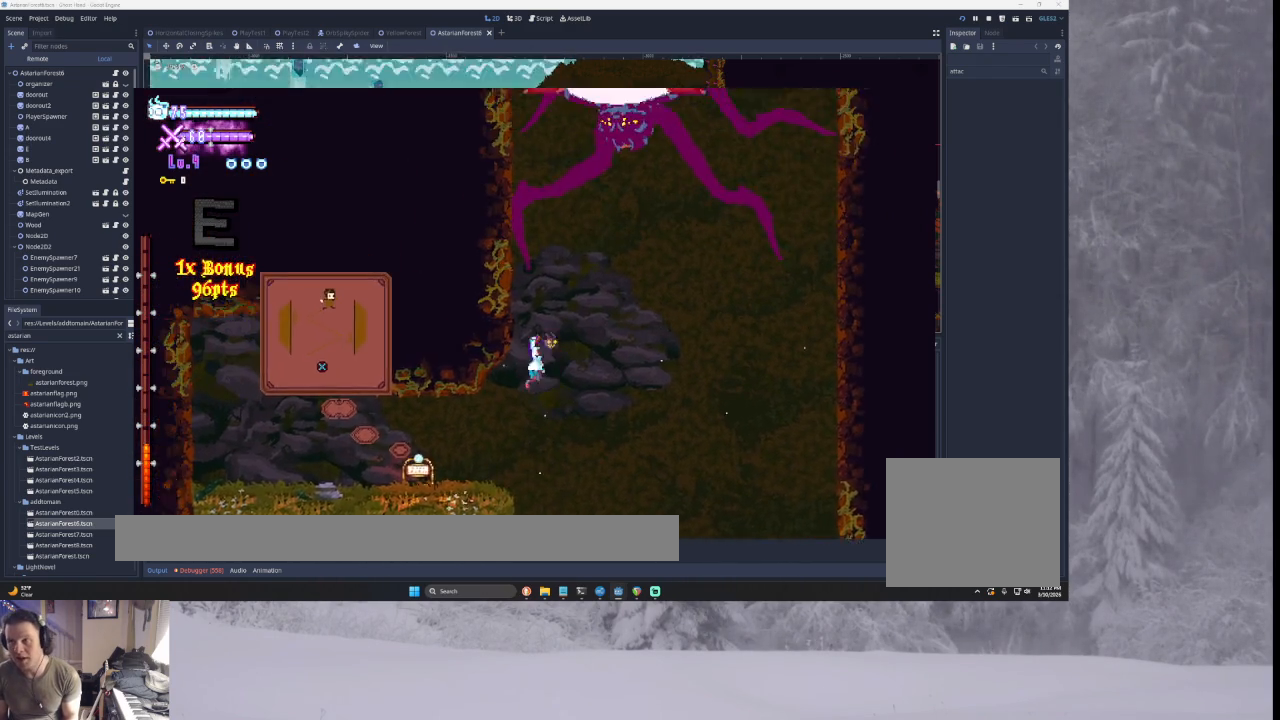
{"buttons": ["TRIANGLE"], "left_stick": "center", "right_stick": "center", "events": [[200, "TRIANGLE", "up"], [200, "left_stick", "center"], [267, "TRIANGLE", "down"]]}
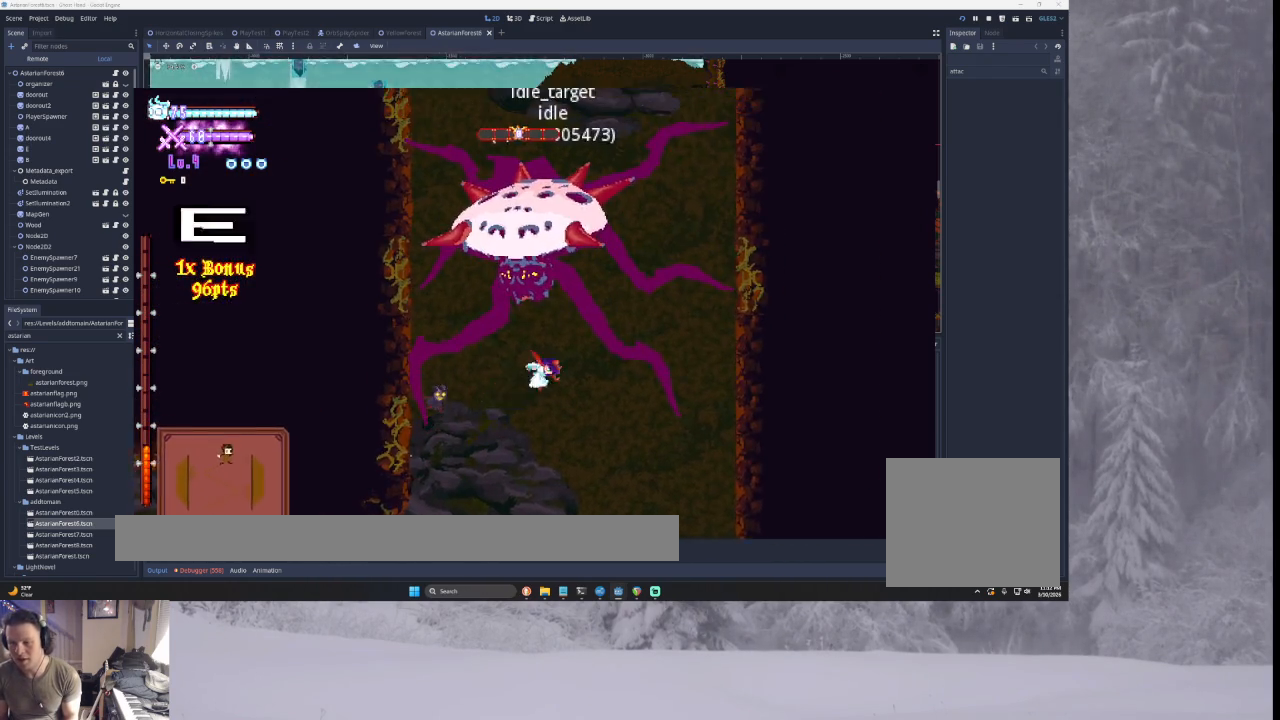
{"buttons": ["TRIANGLE"], "left_stick": "center", "right_stick": "center", "events": [[400, "TRIANGLE", "up"], [500, "TRIANGLE", "down"]]}
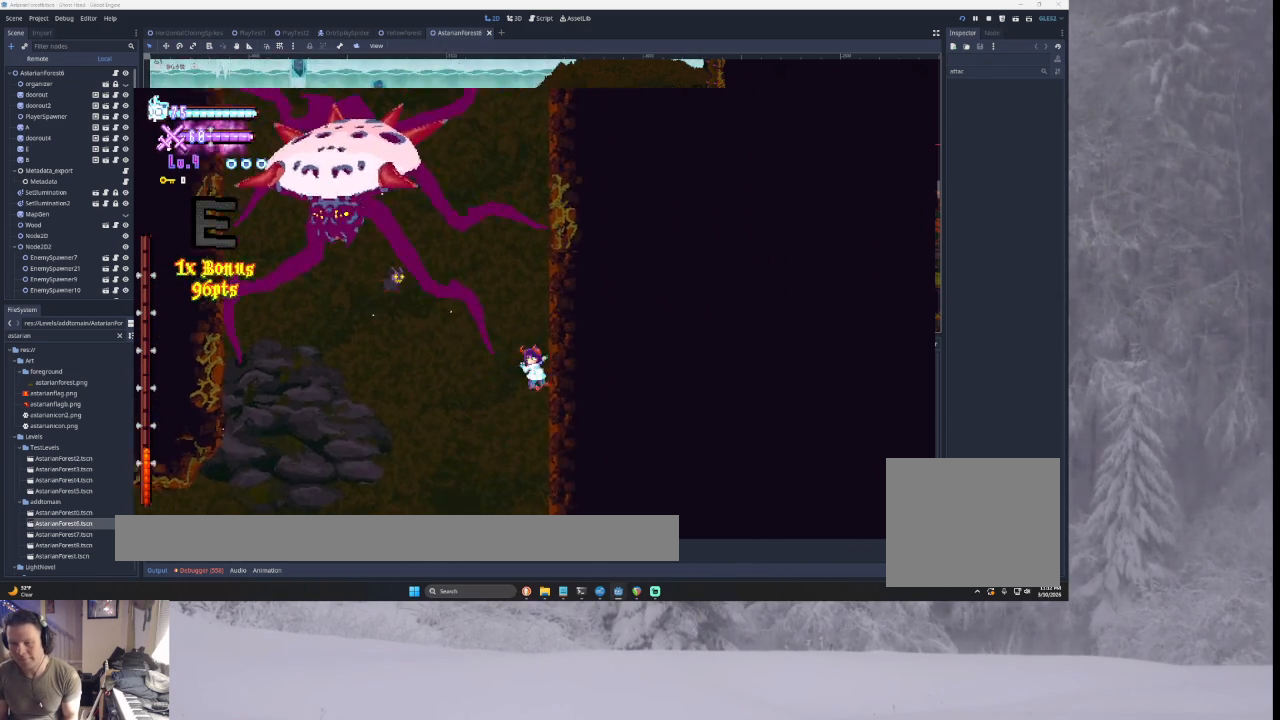
{"buttons": ["SQUARE", "TRIANGLE"], "left_stick": "center", "right_stick": "center", "events": [[333, "SQUARE", "down"]]}
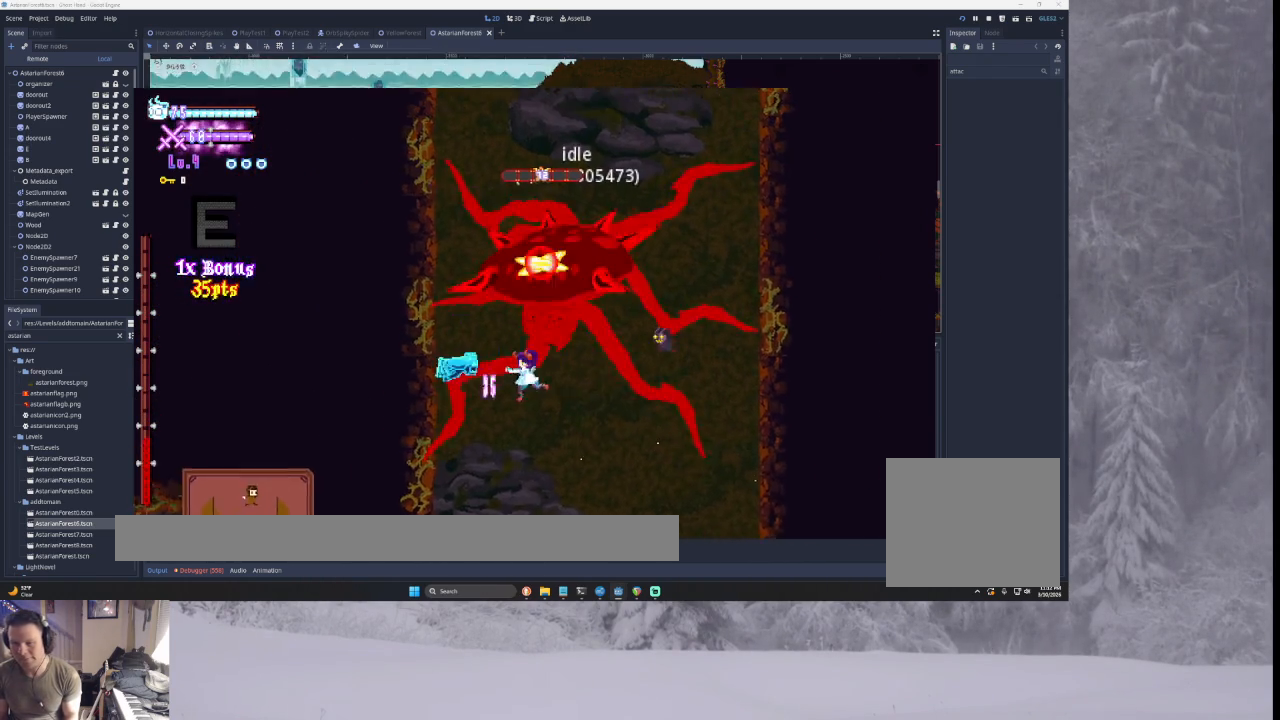
{"buttons": ["SQUARE", "TRIANGLE"], "left_stick": "center", "right_stick": "center", "events": [[100, "SQUARE", "up"], [167, "TRIANGLE", "up"], [300, "TRIANGLE", "down"], [433, "SQUARE", "down"]]}
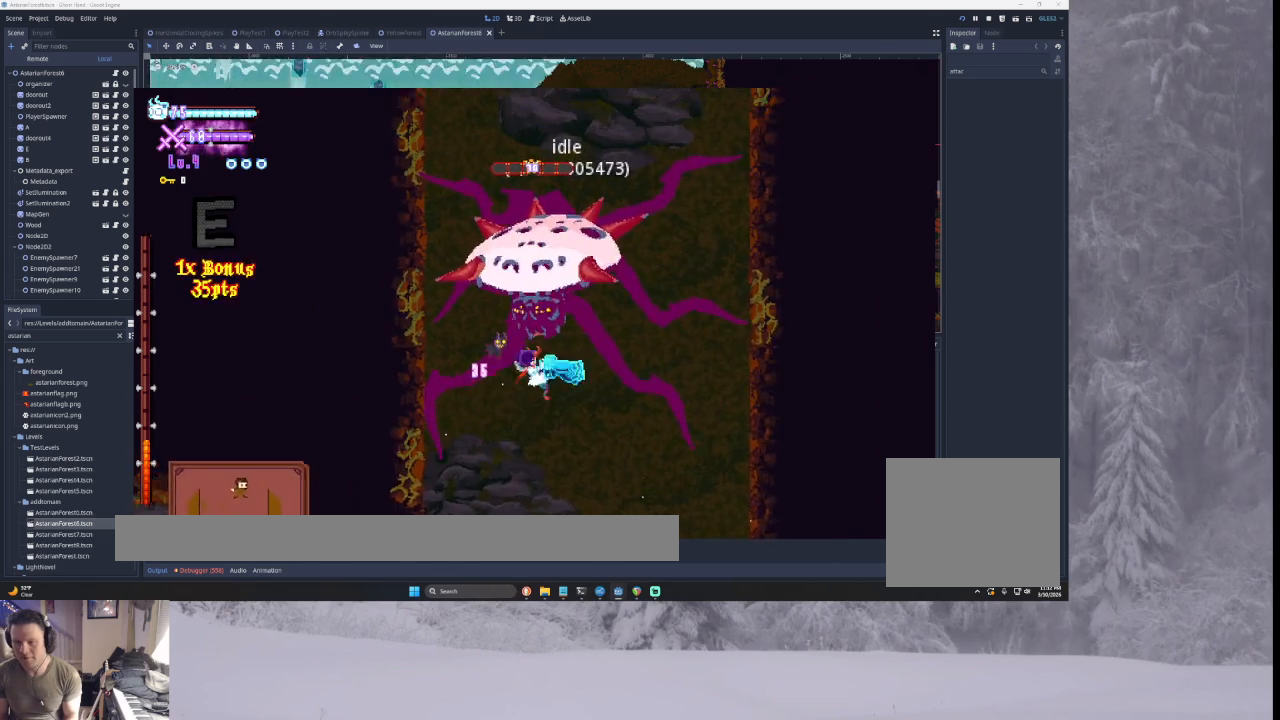
{"buttons": [], "left_stick": "center", "right_stick": "center", "events": [[300, "SQUARE", "up"], [367, "TRIANGLE", "up"]]}
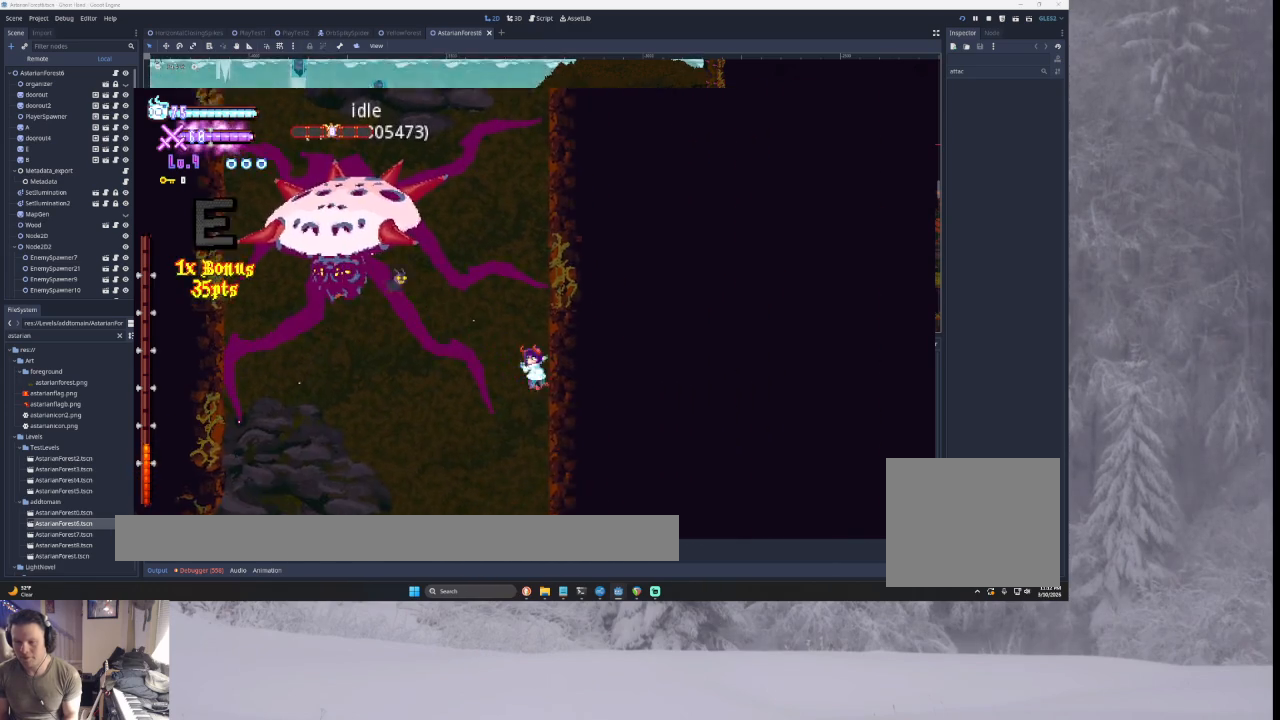
{"buttons": ["SQUARE", "TRIANGLE"], "left_stick": "center", "right_stick": "center", "events": [[33, "TRIANGLE", "down"], [200, "SQUARE", "down"], [267, "CROSS", "down"], [400, "CROSS", "up"]]}
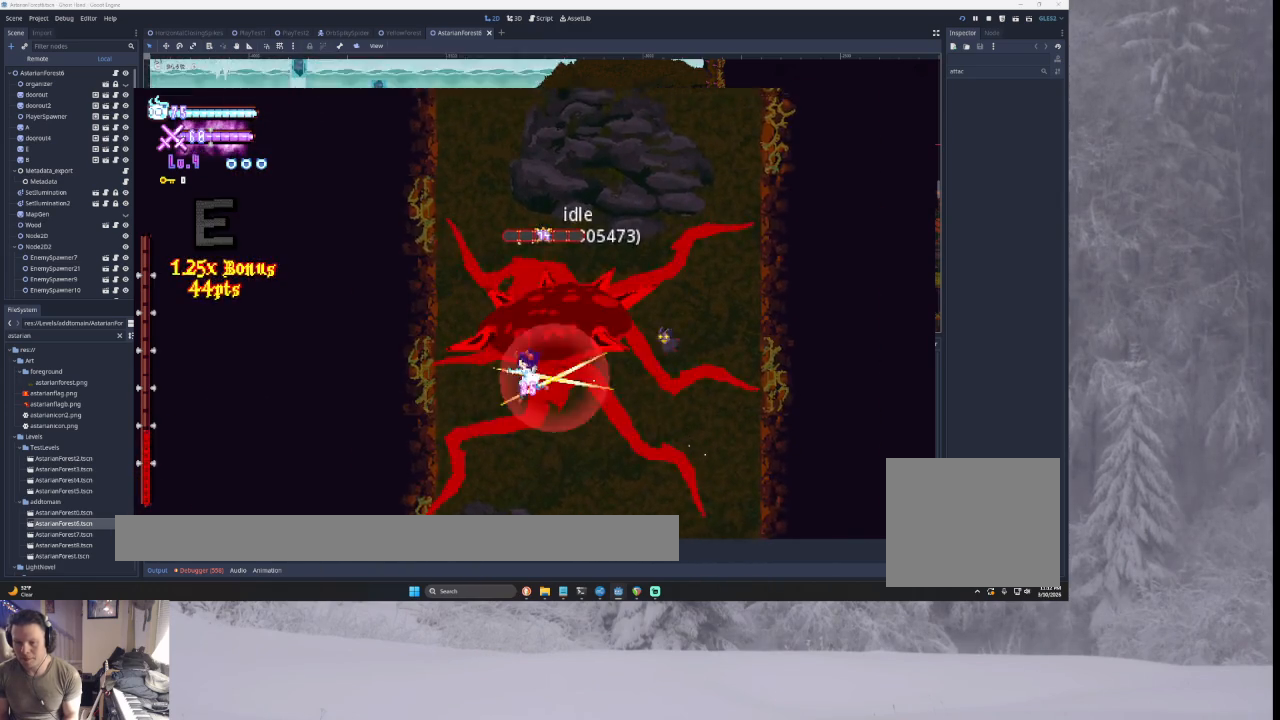
{"buttons": ["SQUARE", "TRIANGLE"], "left_stick": "right", "right_stick": "center", "events": [[33, "SQUARE", "up"], [133, "TRIANGLE", "up"], [267, "TRIANGLE", "down"], [333, "SQUARE", "down"], [500, "left_stick", "right"]]}
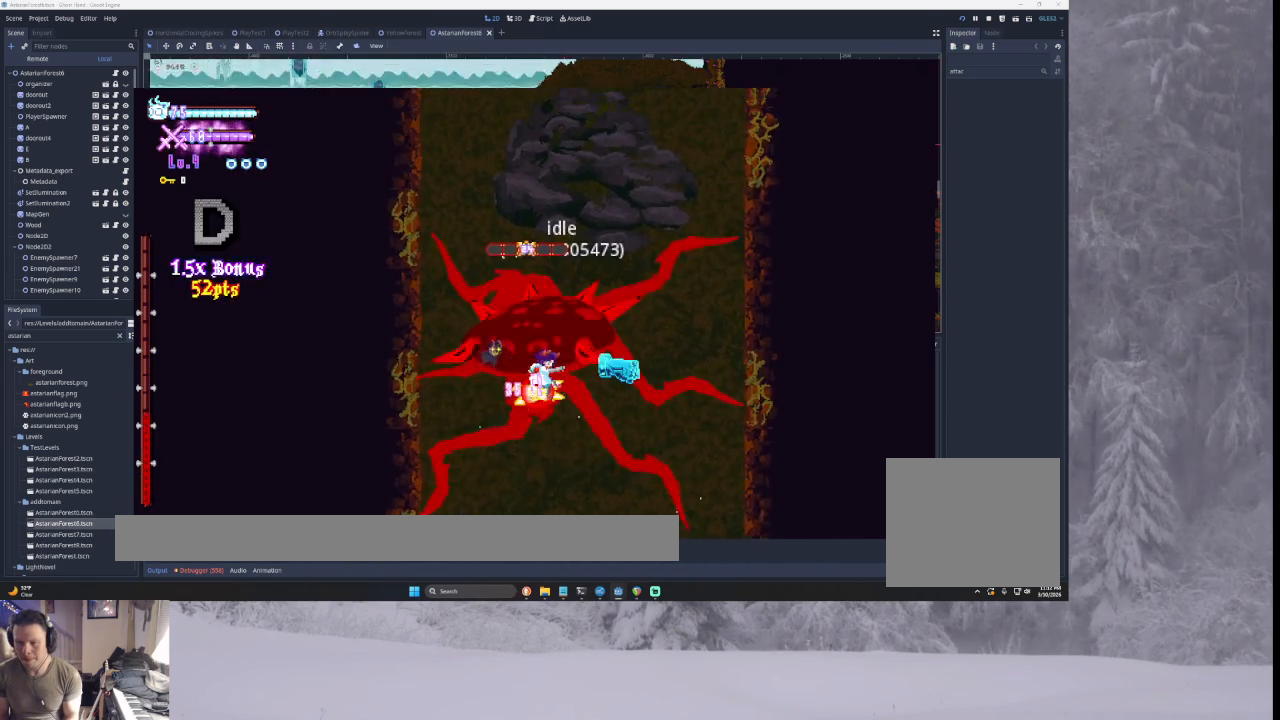
{"buttons": ["TRIANGLE"], "left_stick": "center", "right_stick": "center", "events": [[233, "SQUARE", "up"], [333, "TRIANGLE", "up"], [433, "left_stick", "center"], [500, "TRIANGLE", "down"]]}
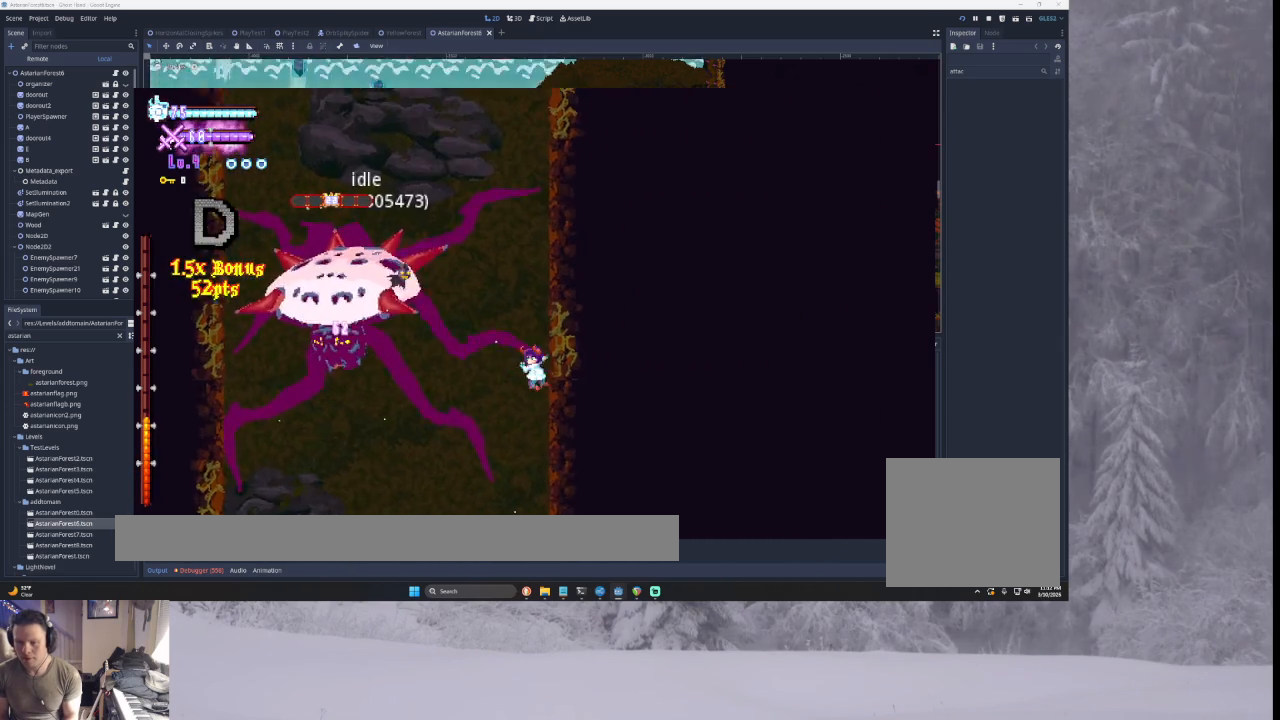
{"buttons": [], "left_stick": "left", "right_stick": "center", "events": [[100, "SQUARE", "down"], [167, "CROSS", "down"], [167, "left_stick", "left"], [333, "CROSS", "up"], [433, "SQUARE", "up"], [500, "TRIANGLE", "up"]]}
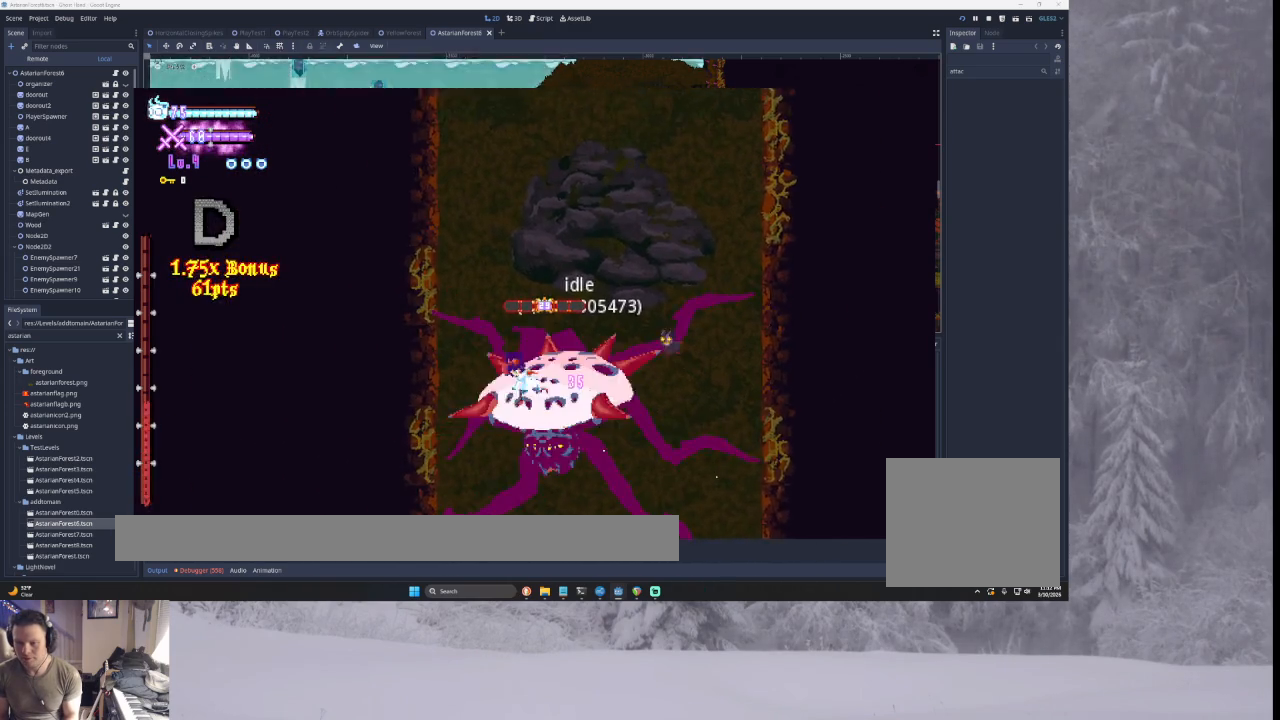
{"buttons": [], "left_stick": "center", "right_stick": "center", "events": [[233, "left_stick", "center"], [267, "TRIANGLE", "down"], [500, "TRIANGLE", "up"]]}
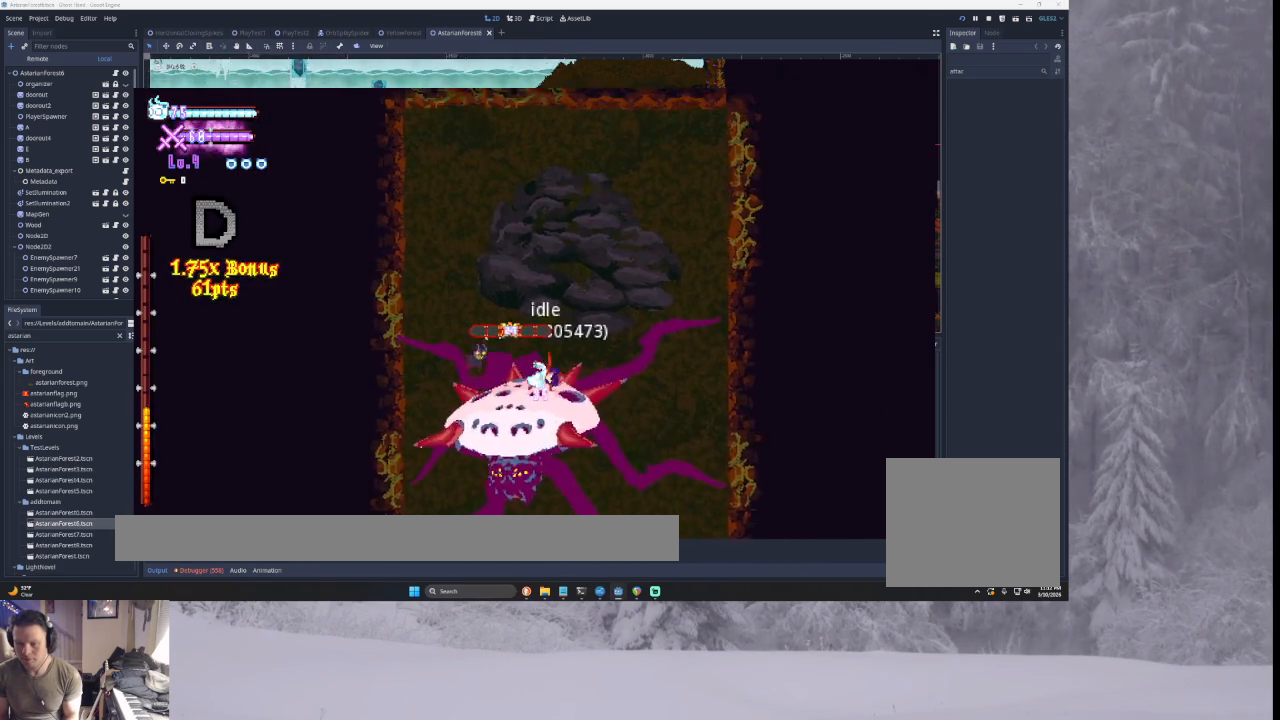
{"buttons": [], "left_stick": "right", "right_stick": "center", "events": [[67, "left_stick", "left"], [100, "right_stick", "down"], [167, "right_stick", "center"], [300, "left_stick", "right"]]}
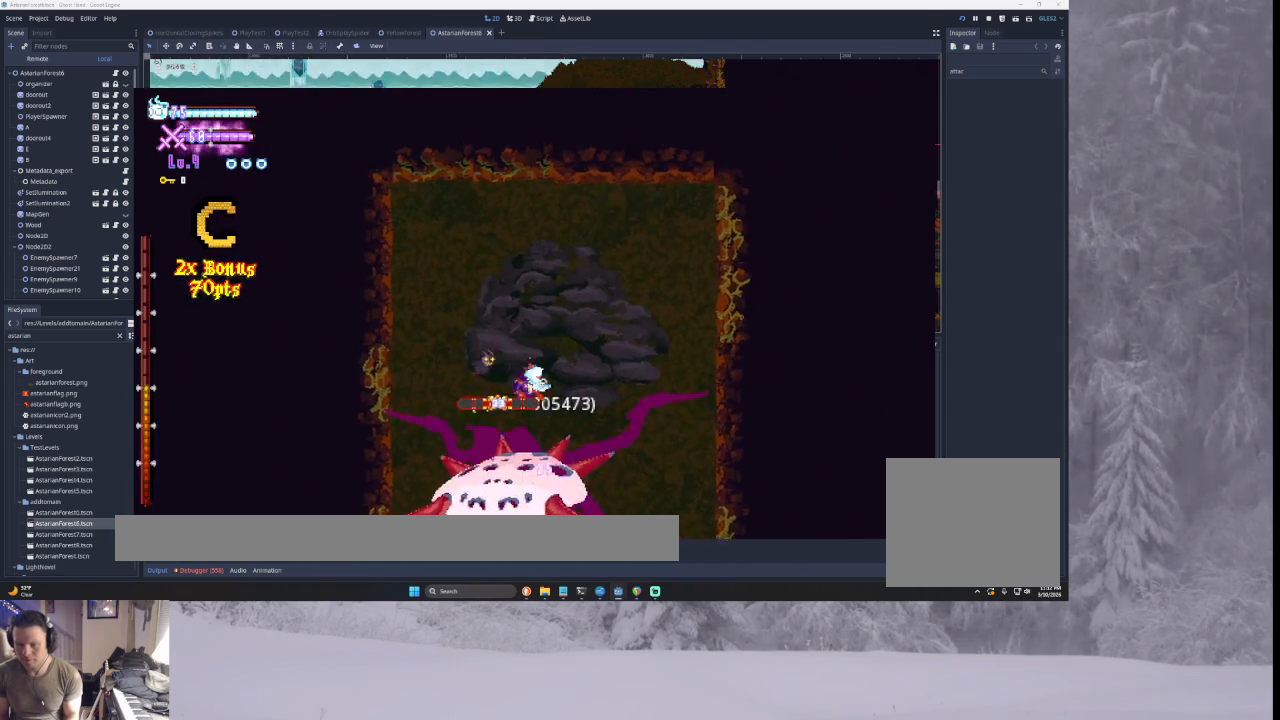
{"buttons": [], "left_stick": "center", "right_stick": "center", "events": [[33, "right_stick", "down-left"], [100, "left_stick", "center"], [133, "right_stick", "center"], [233, "left_stick", "left"], [467, "left_stick", "center"]]}
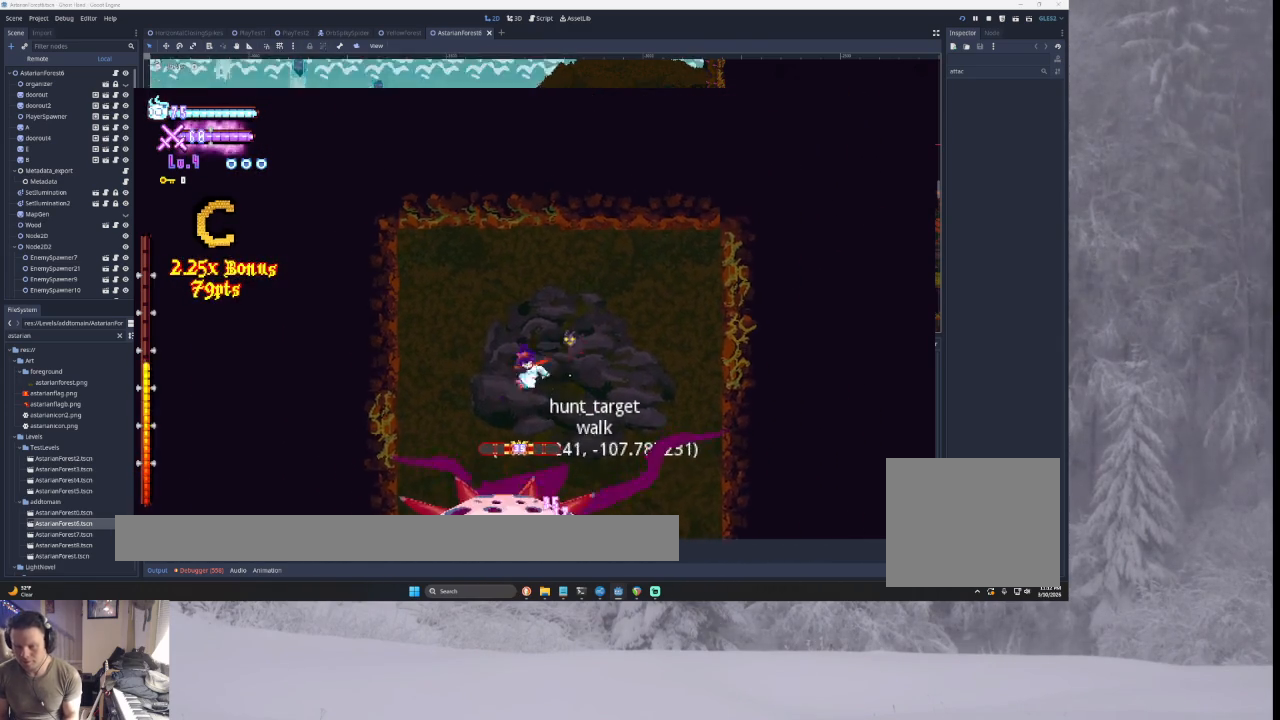
{"buttons": [], "left_stick": "center", "right_stick": "center", "events": [[133, "left_stick", "right"], [133, "right_stick", "down"], [267, "right_stick", "center"], [467, "left_stick", "center"]]}
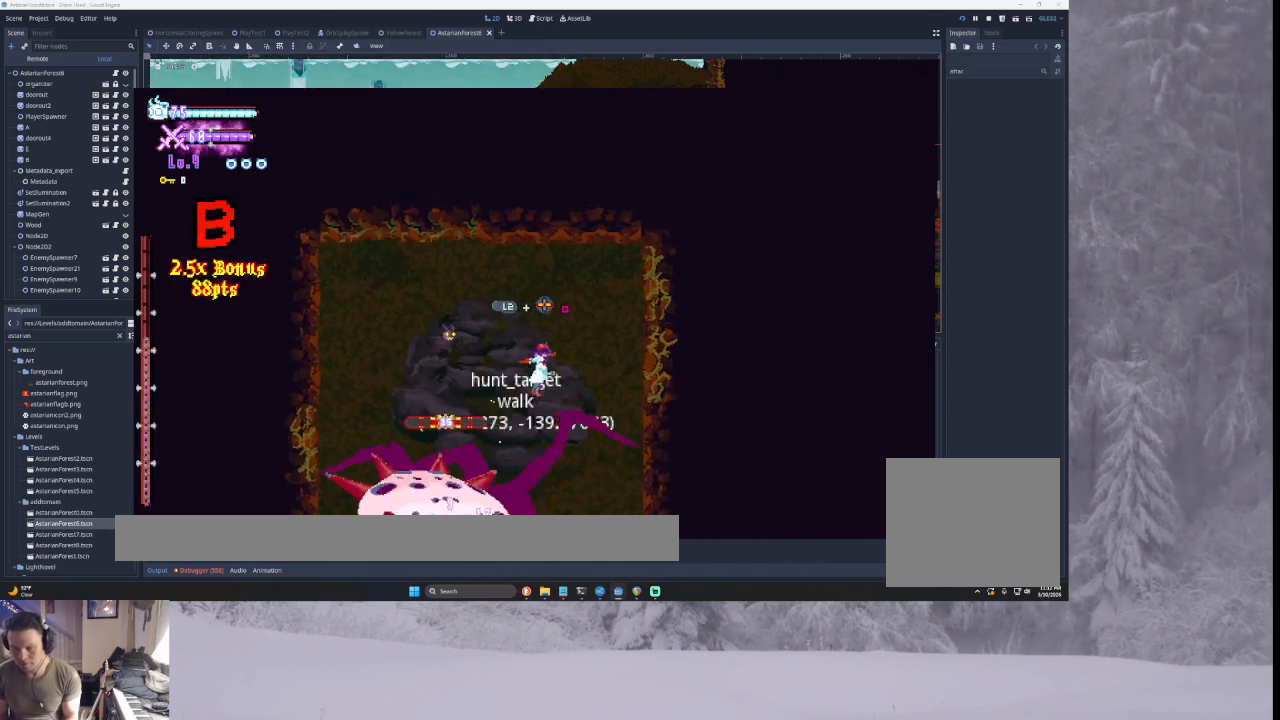
{"buttons": [], "left_stick": "left", "right_stick": "center", "events": [[33, "left_stick", "left"], [133, "right_stick", "down"], [167, "left_stick", "center"], [267, "left_stick", "right"], [267, "right_stick", "center"], [500, "left_stick", "left"]]}
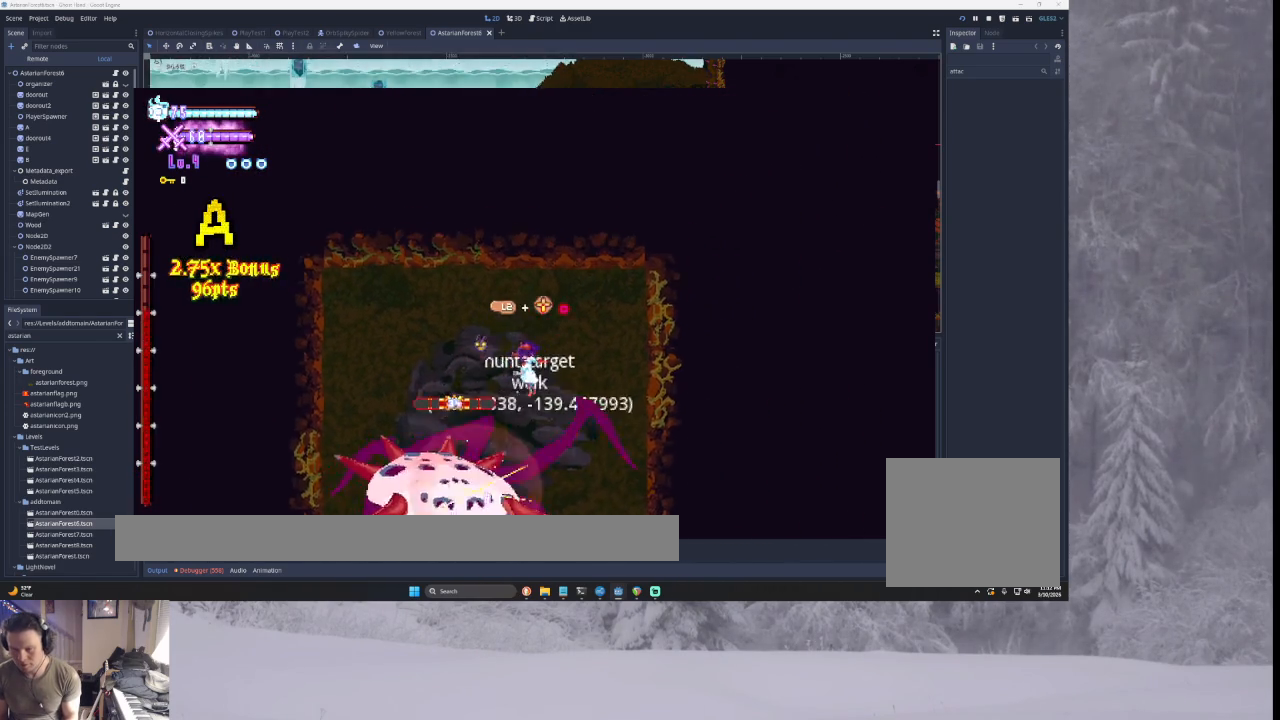
{"buttons": [], "left_stick": "right", "right_stick": "center", "events": [[33, "L2", "down"], [100, "SQUARE", "down"], [133, "left_stick", "center"], [167, "L2", "up"], [200, "SQUARE", "up"], [233, "left_stick", "right"]]}
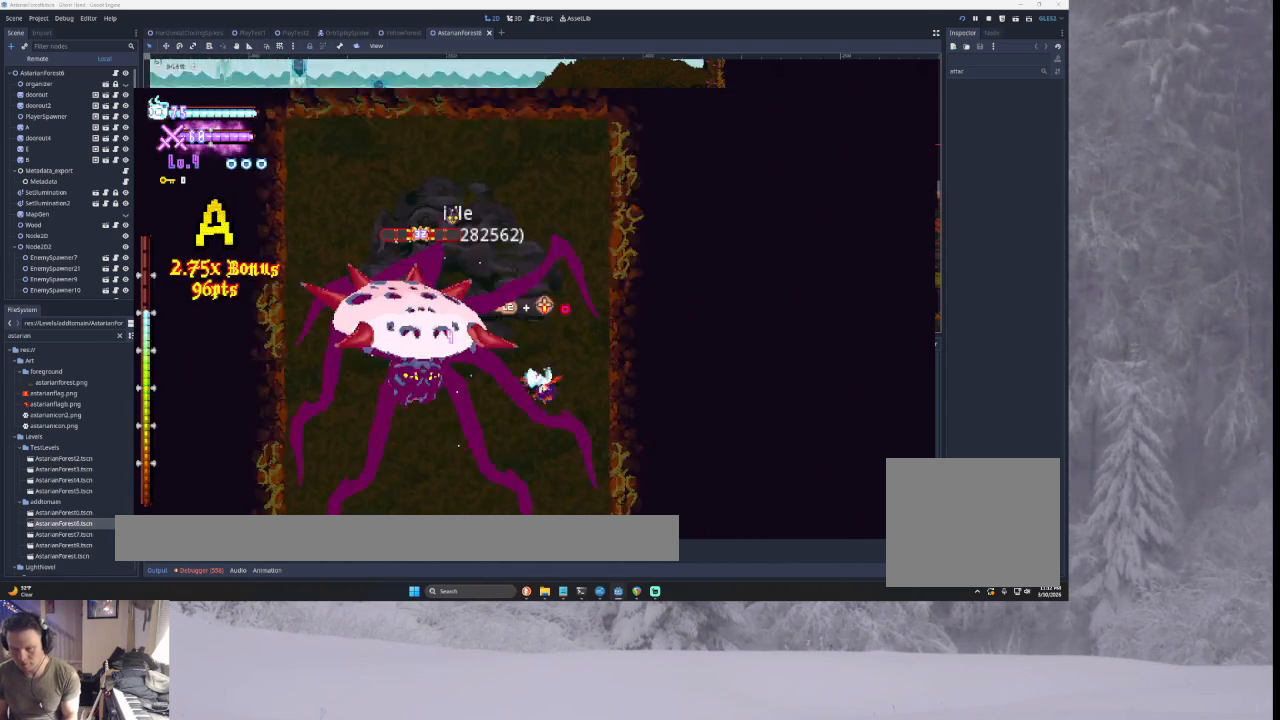
{"buttons": ["TRIANGLE"], "left_stick": "left", "right_stick": "center", "events": [[300, "TRIANGLE", "down"], [333, "left_stick", "center"], [500, "left_stick", "left"]]}
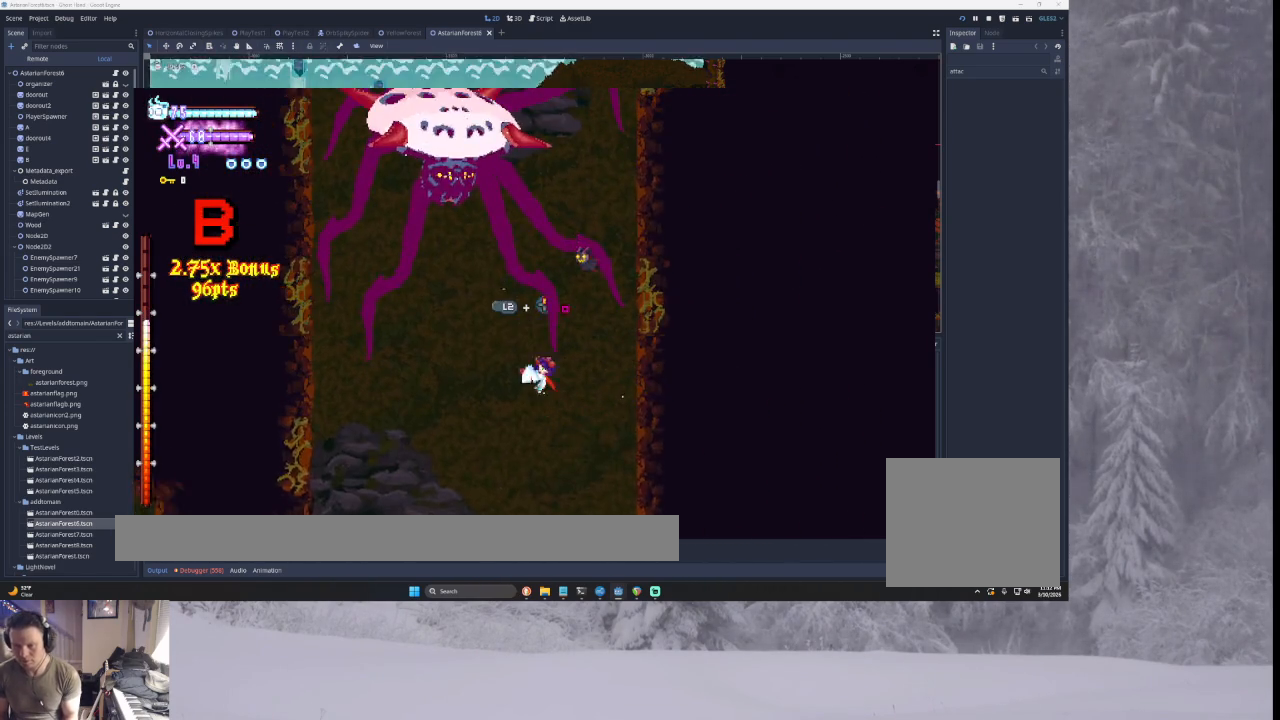
{"buttons": [], "left_stick": "center", "right_stick": "center", "events": [[467, "TRIANGLE", "up"], [500, "left_stick", "center"]]}
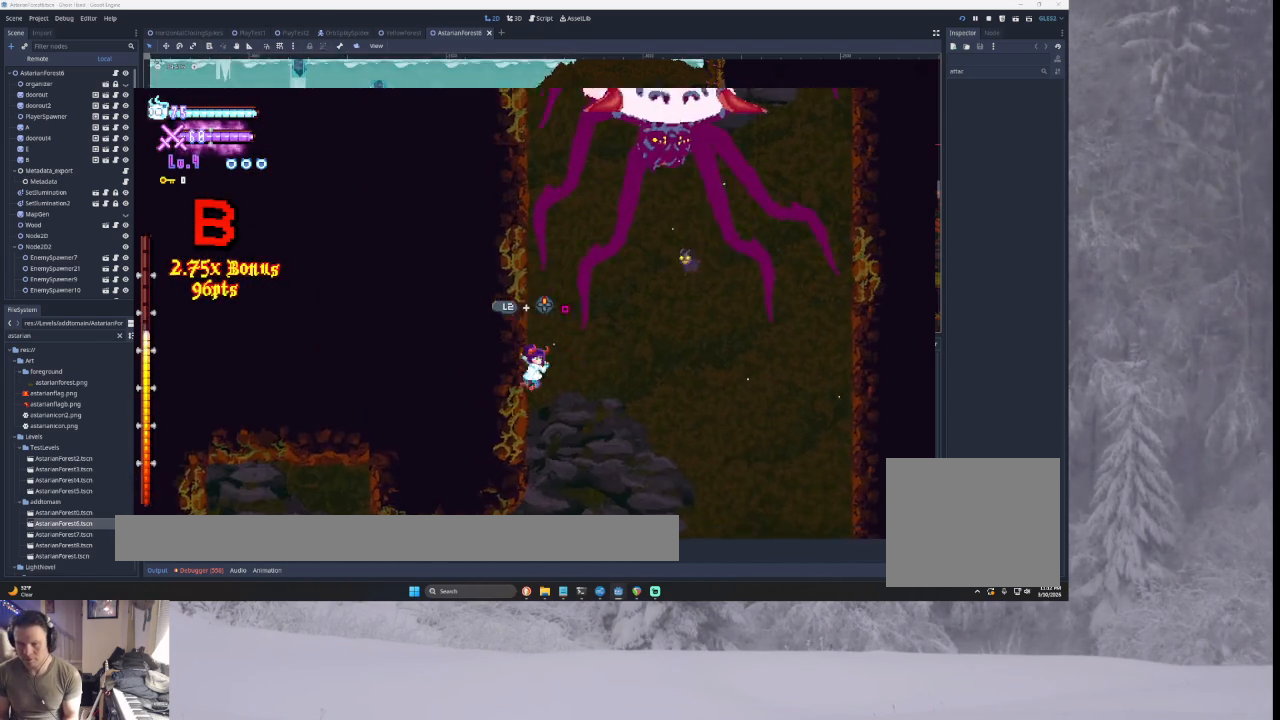
{"buttons": ["TRIANGLE"], "left_stick": "center", "right_stick": "center", "events": [[33, "TRIANGLE", "down"]]}
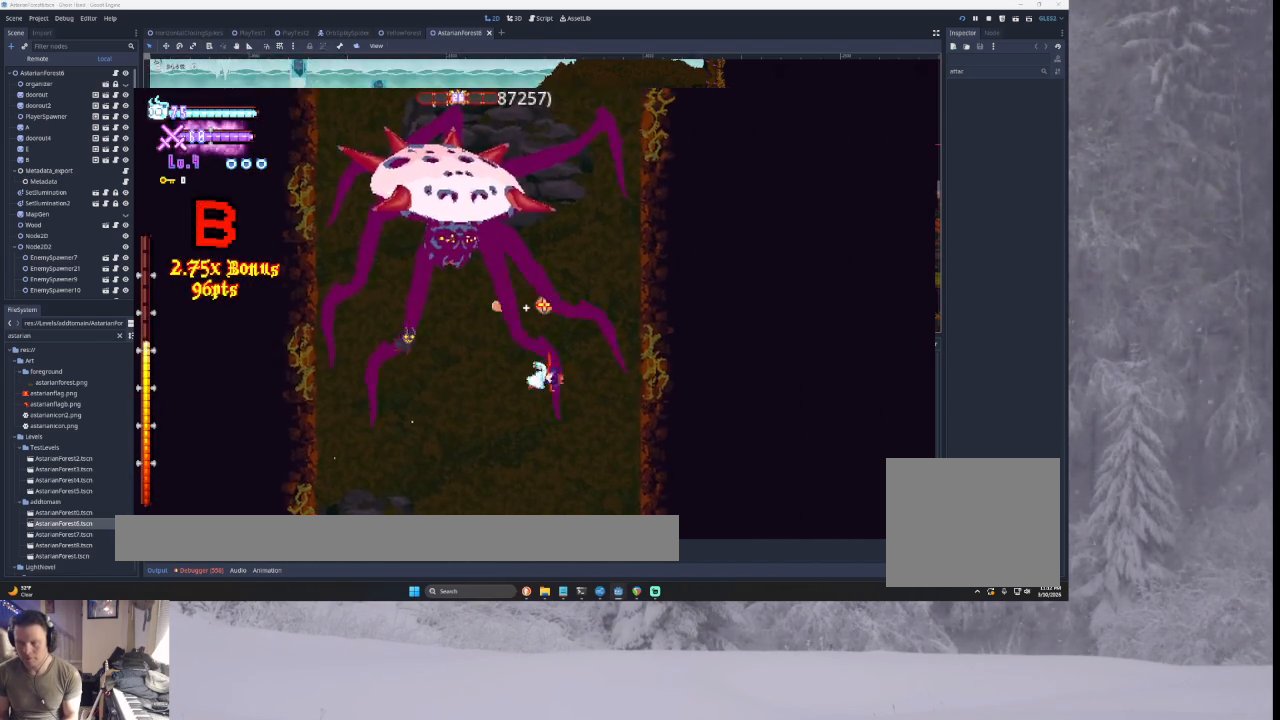
{"buttons": ["TRIANGLE"], "left_stick": "center", "right_stick": "center", "events": [[167, "TRIANGLE", "up"], [300, "TRIANGLE", "down"]]}
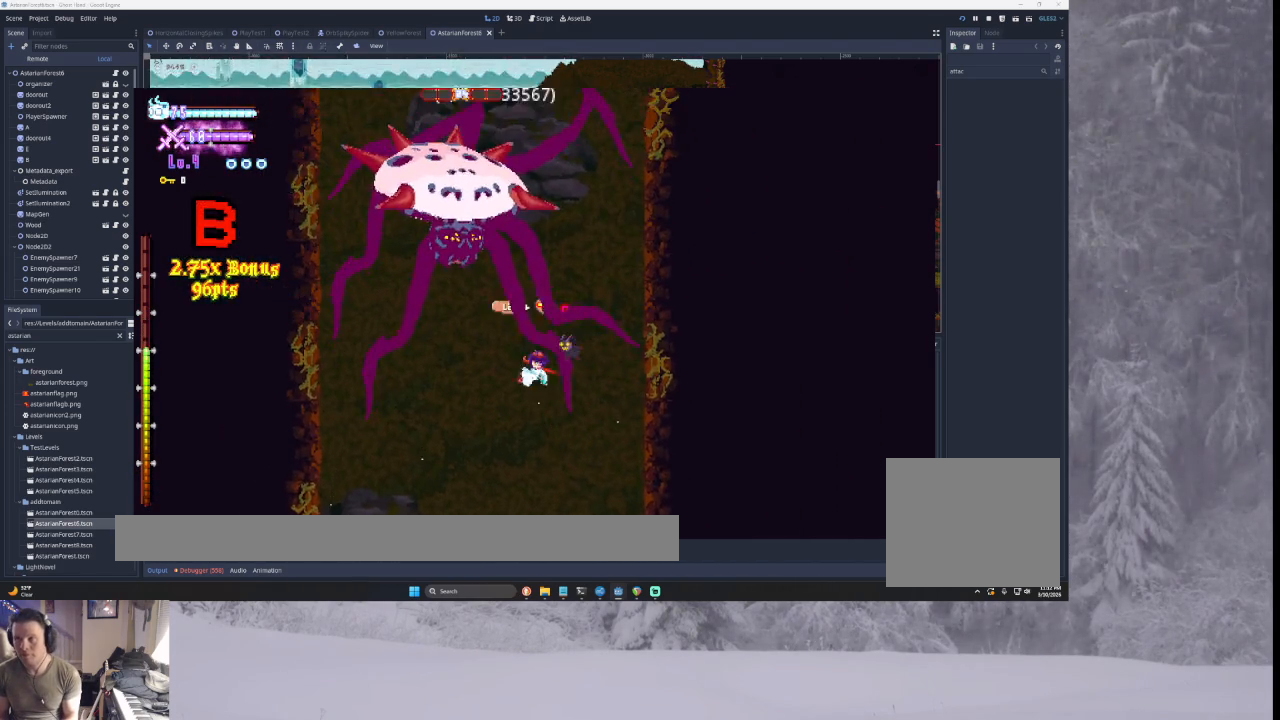
{"buttons": [], "left_stick": "center", "right_stick": "center", "events": [[400, "TRIANGLE", "up"]]}
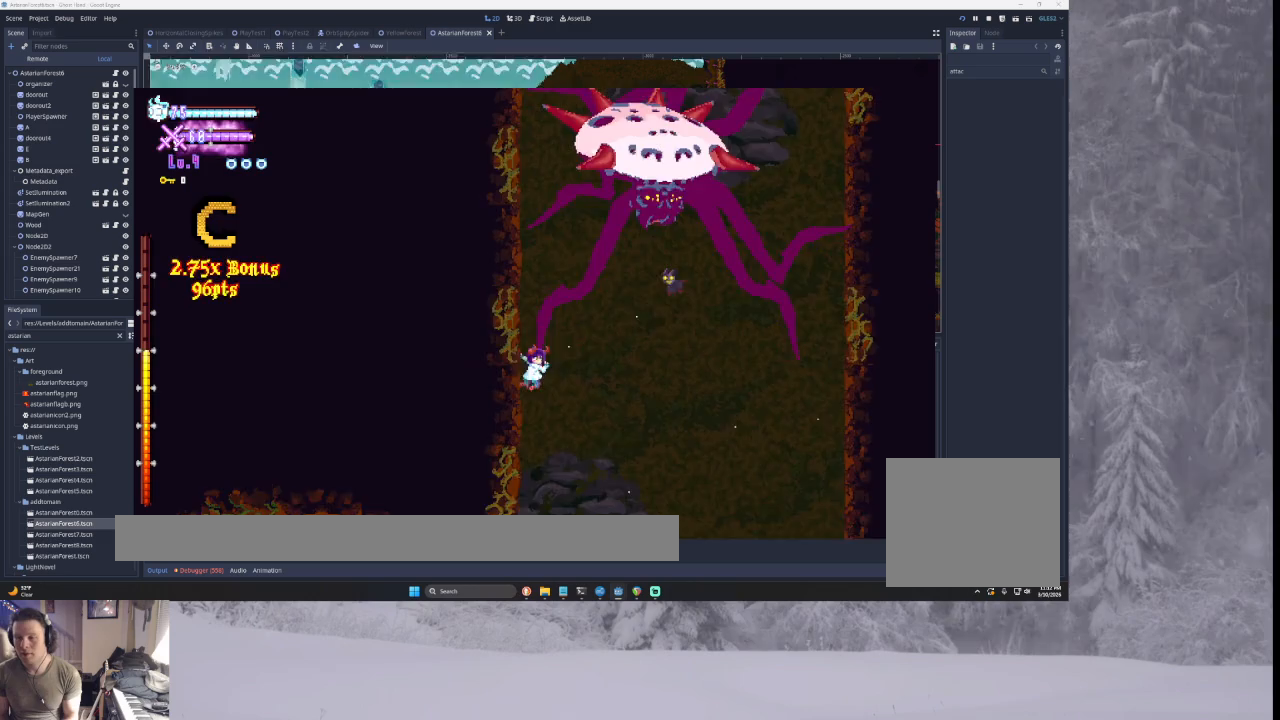
{"buttons": ["TRIANGLE"], "left_stick": "center", "right_stick": "center", "events": [[33, "TRIANGLE", "down"]]}
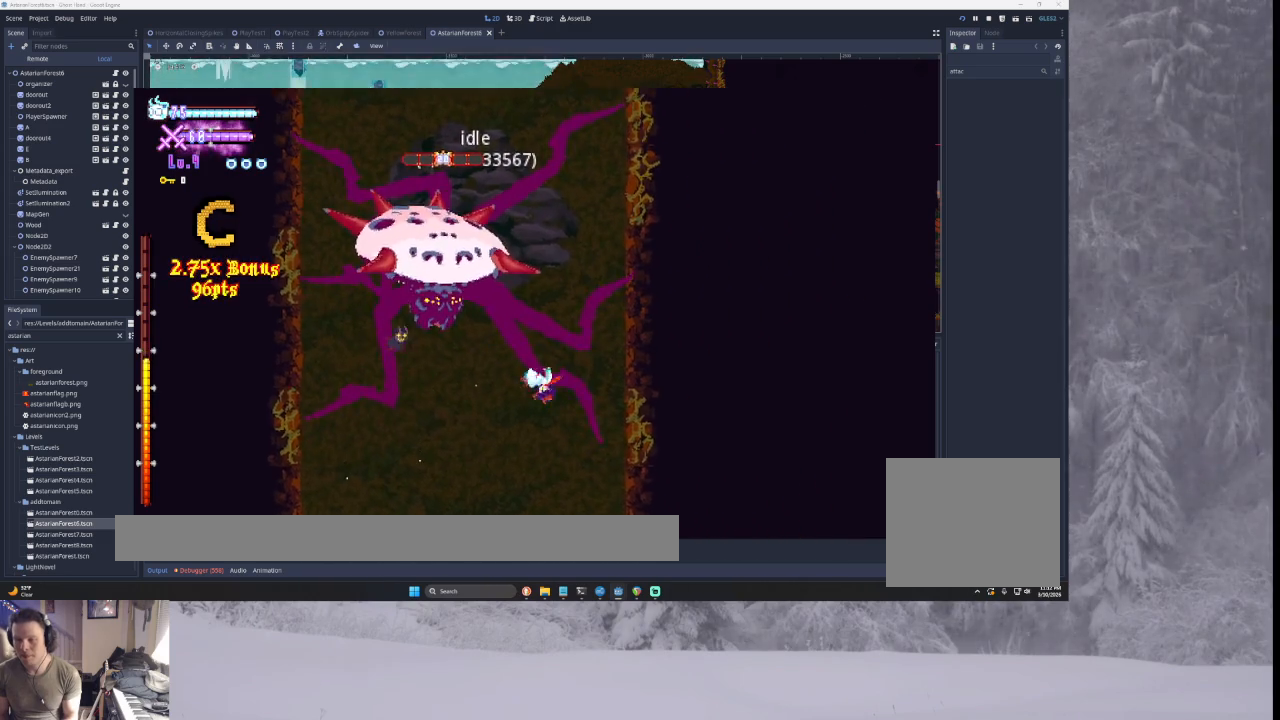
{"buttons": ["SQUARE", "TRIANGLE"], "left_stick": "center", "right_stick": "center", "events": [[100, "TRIANGLE", "up"], [267, "TRIANGLE", "down"], [400, "SQUARE", "down"]]}
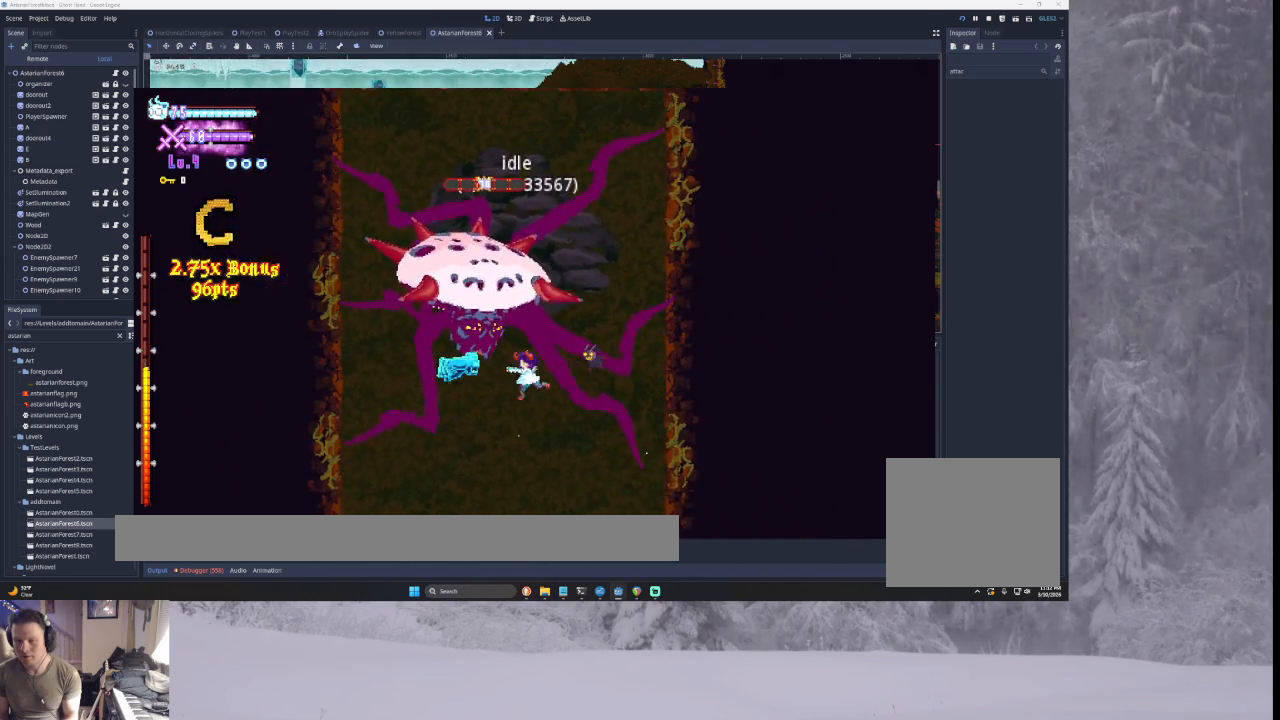
{"buttons": ["TRIANGLE"], "left_stick": "center", "right_stick": "center", "events": [[233, "SQUARE", "up"], [300, "TRIANGLE", "up"], [467, "TRIANGLE", "down"]]}
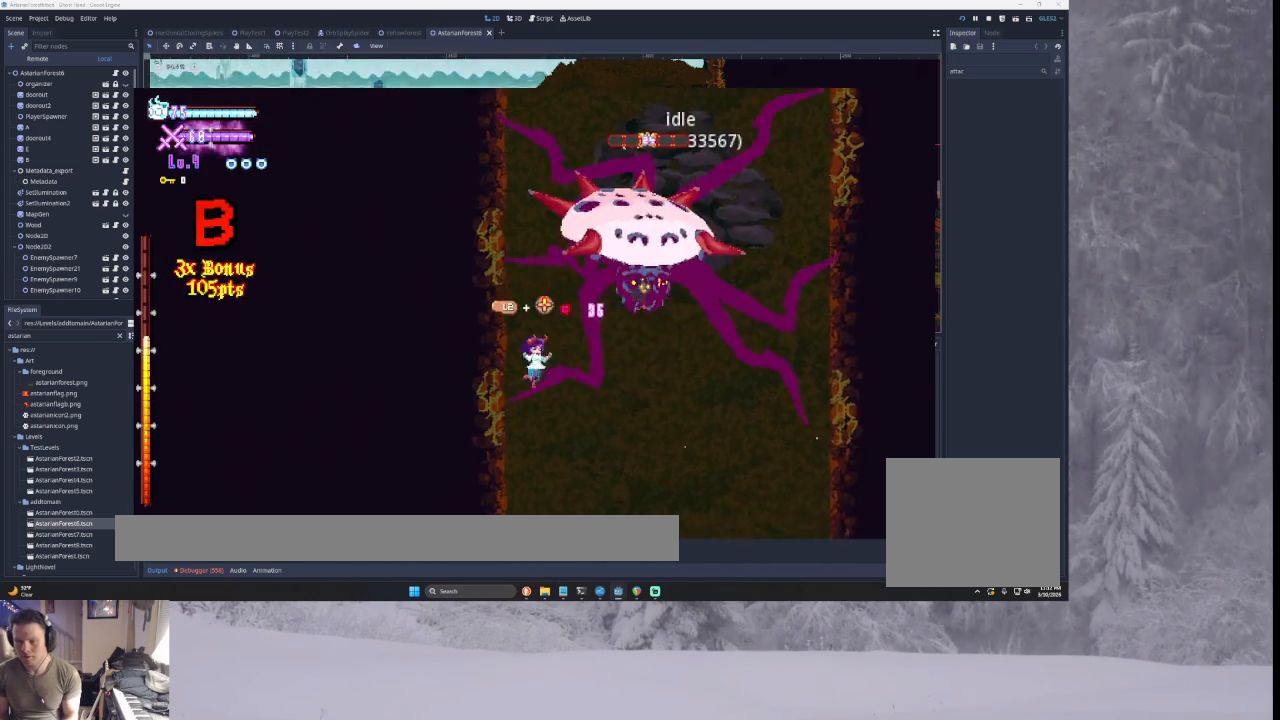
{"buttons": ["TRIANGLE"], "left_stick": "center", "right_stick": "center", "events": [[67, "SQUARE", "down"], [200, "CROSS", "down"], [267, "CROSS", "up"], [400, "SQUARE", "up"]]}
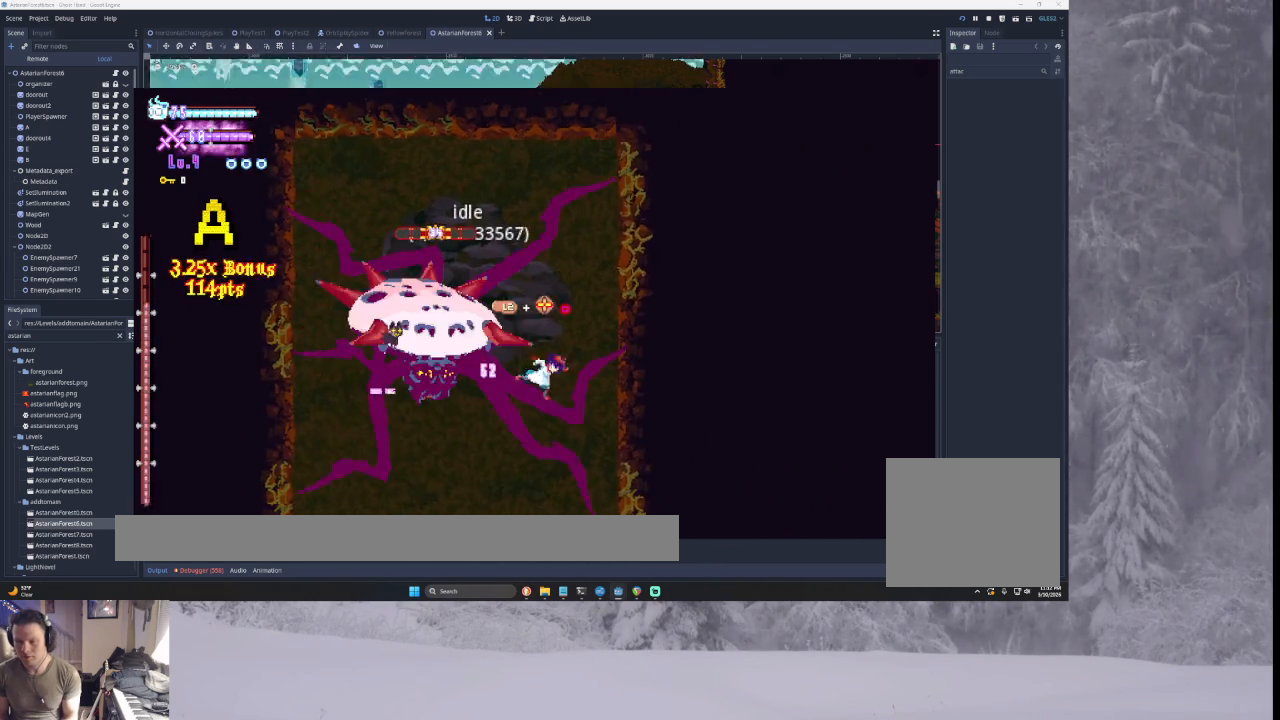
{"buttons": ["CROSS", "SQUARE", "TRIANGLE", "L2"], "left_stick": "up", "right_stick": "center", "events": [[67, "TRIANGLE", "up"], [267, "TRIANGLE", "down"], [333, "left_stick", "left"], [433, "L2", "down"], [467, "CROSS", "down"], [467, "SQUARE", "down"], [467, "left_stick", "up"]]}